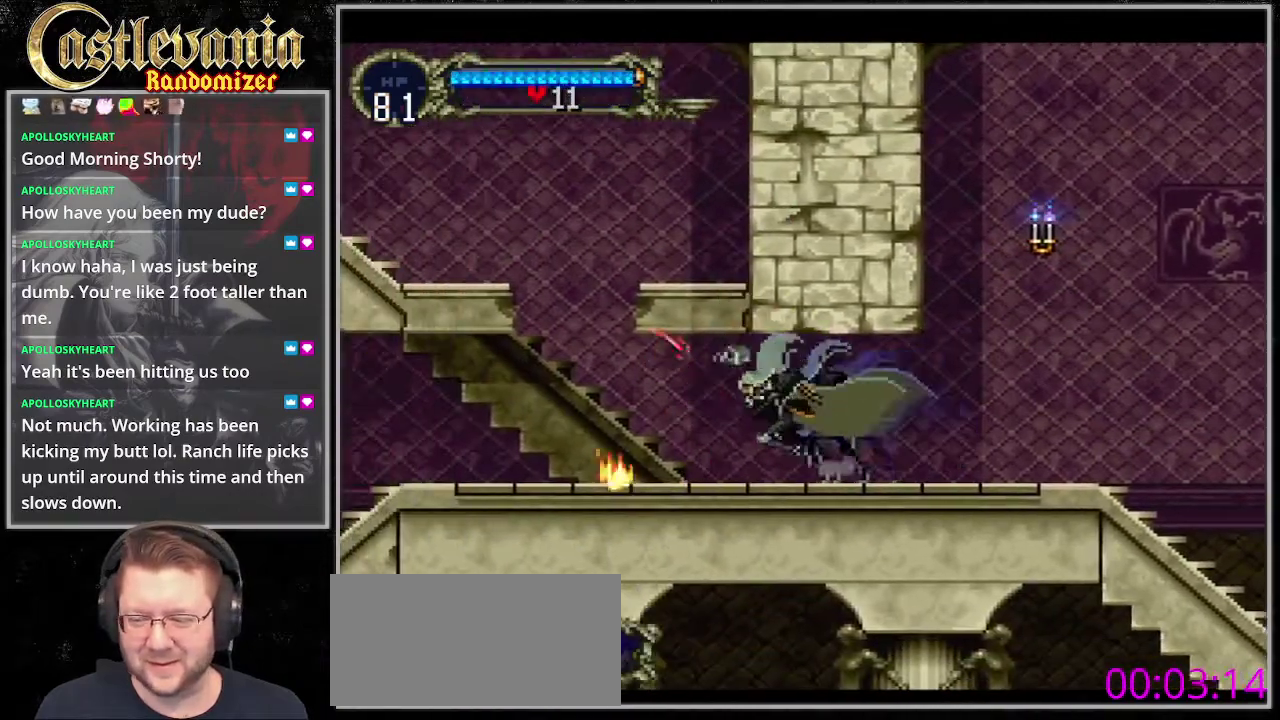
Gameplay with a controller (PlayStation layout); each line is a JSON object with the inputs held at the frame after it. "events" lists button and stick changes between this image and that frame as [ms after this image, input, new state], when the widget could be followed in between. Not read: CROSS DPAD_DOWN DPAD_LEFT DPAD_RIGHT L3 R3 SELECT START.
{"buttons": [], "events": []}
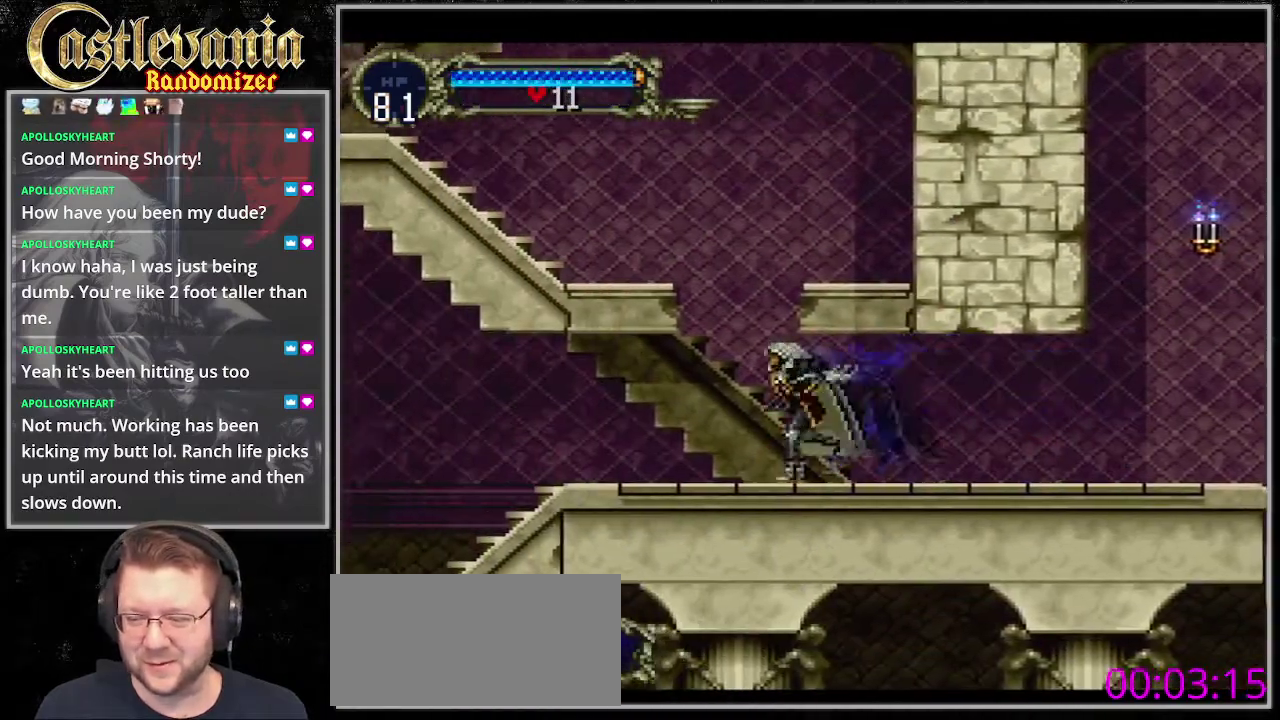
{"buttons": [], "events": []}
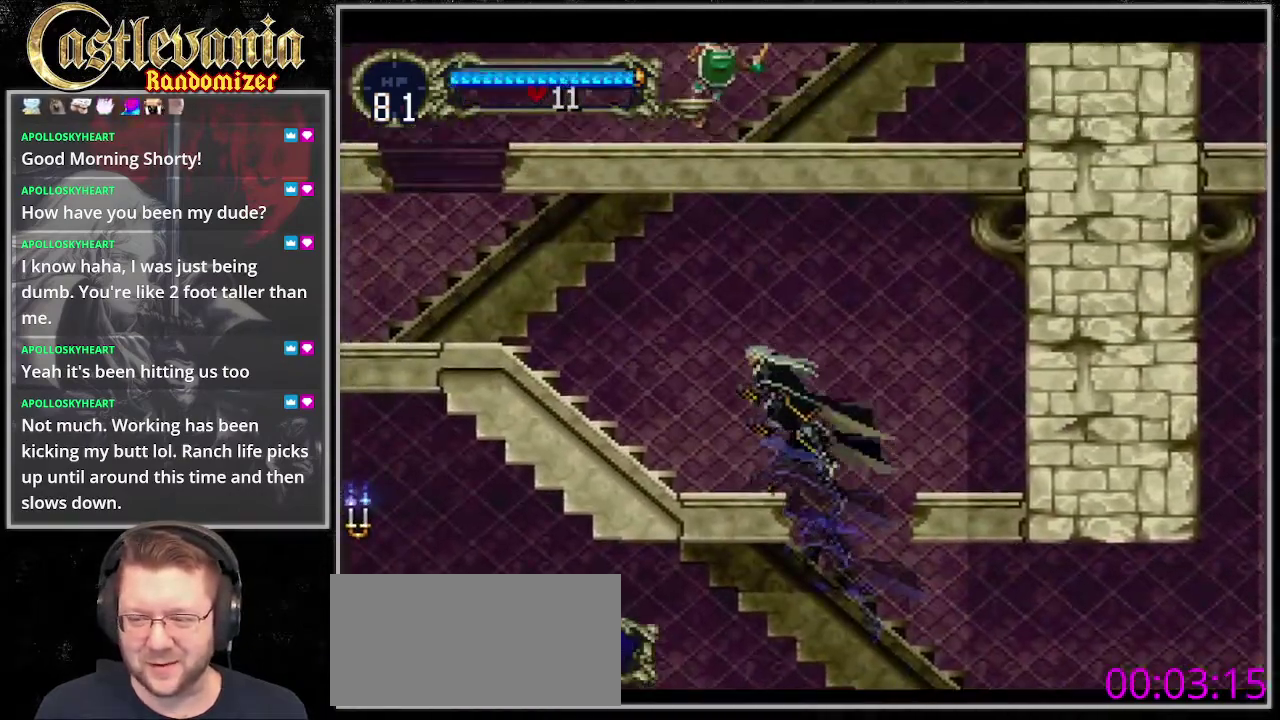
{"buttons": [], "events": []}
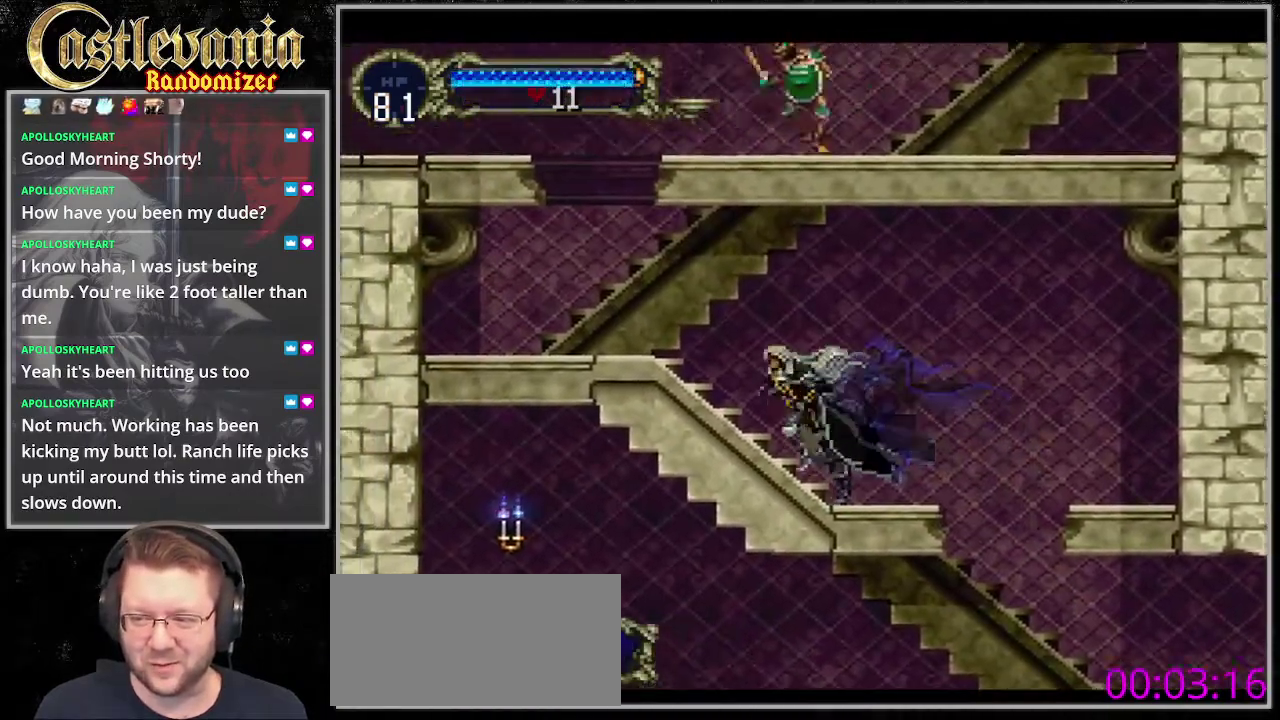
{"buttons": [], "events": []}
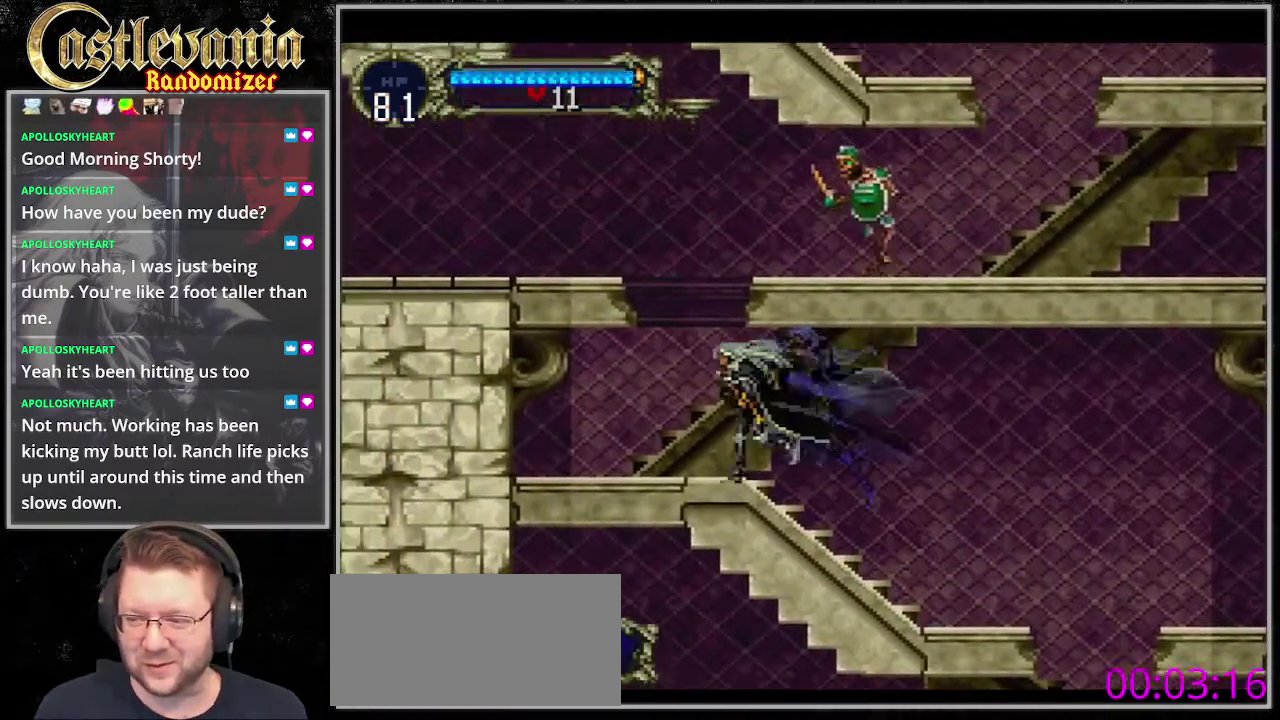
{"buttons": [], "events": []}
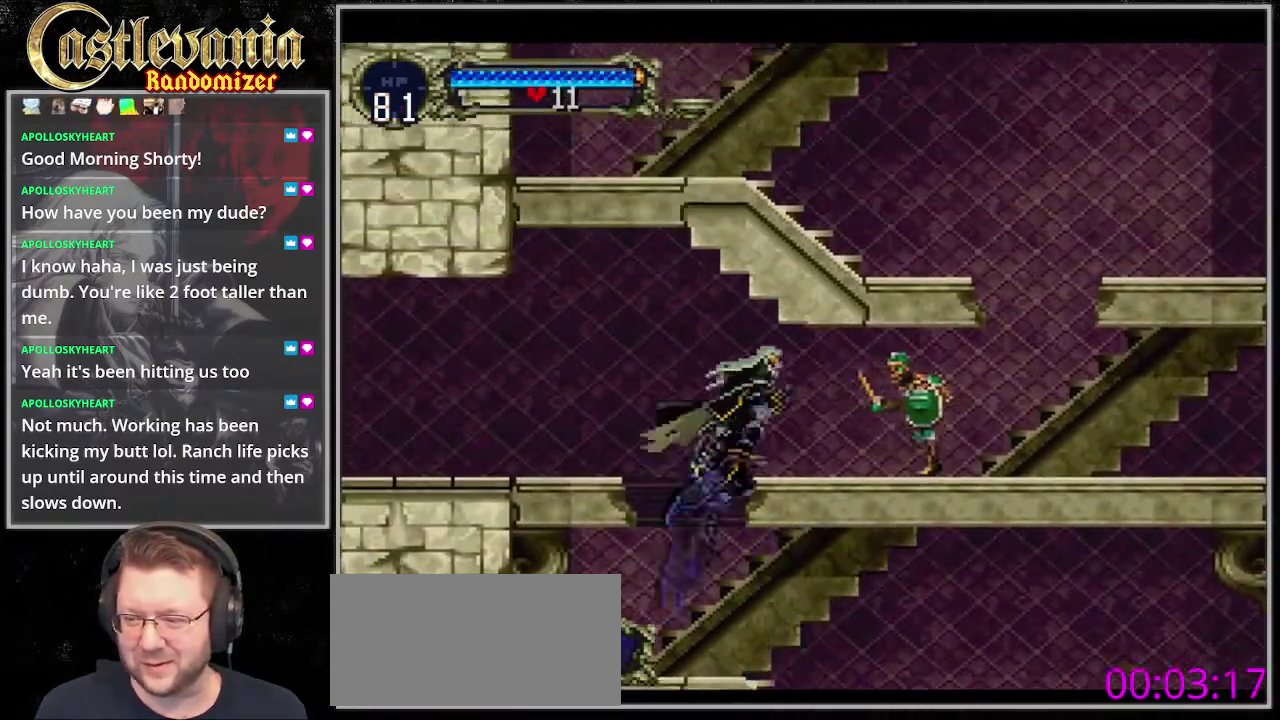
{"buttons": ["SQUARE"], "events": [[135, "SQUARE", "down"], [236, "SQUARE", "up"], [338, "SQUARE", "down"], [439, "SQUARE", "up"], [507, "SQUARE", "down"]]}
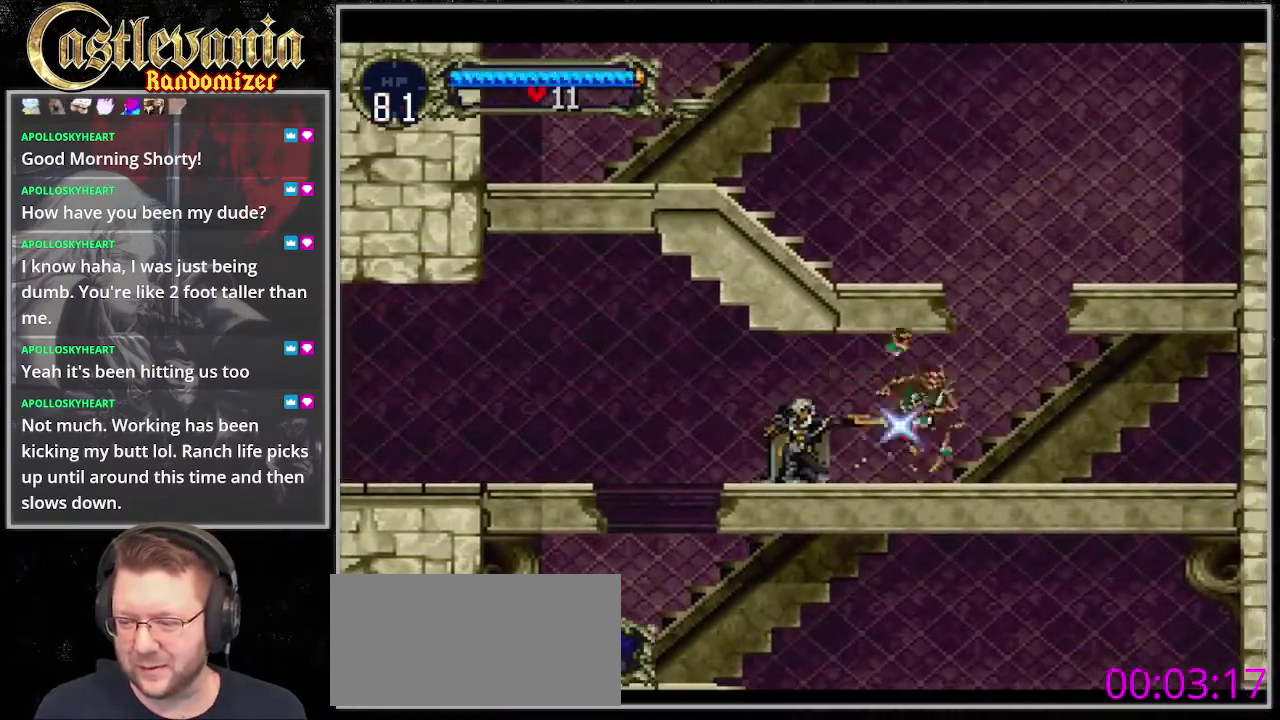
{"buttons": [], "events": [[135, "SQUARE", "up"]]}